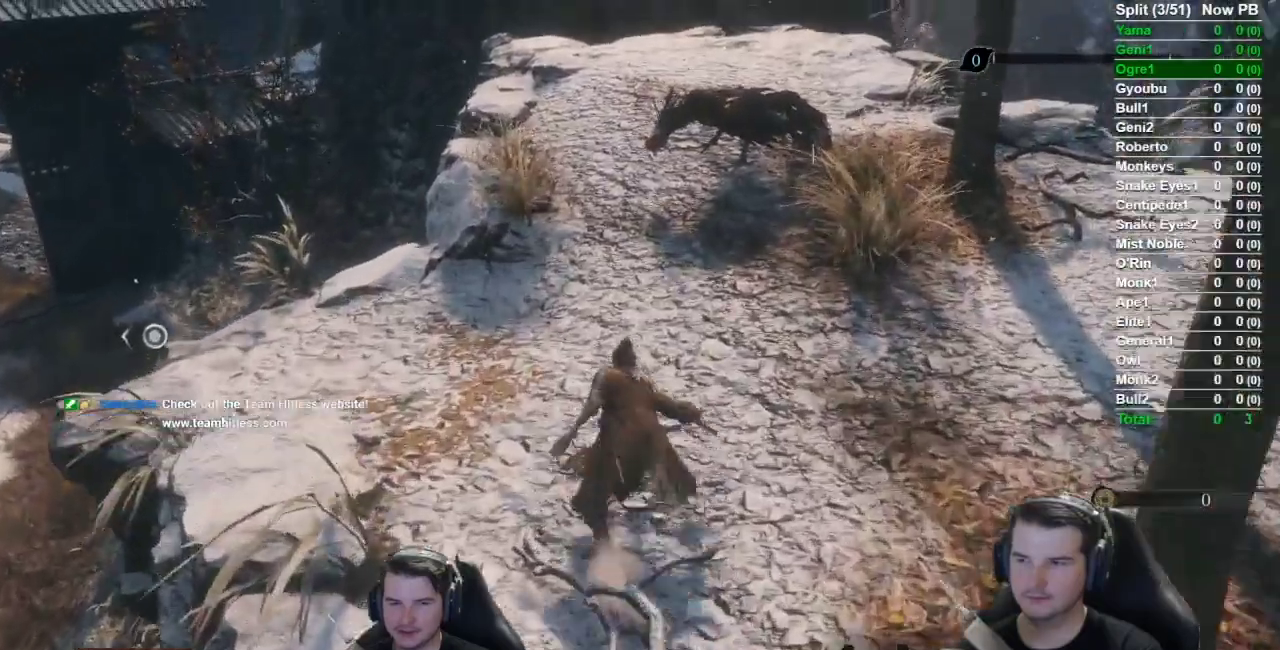
Gameplay with a controller (Xbox layout); each line is a JSON object with the inputs held at the frame after it. "button_events" lists button changes between this image and that frame as [ms after this image, input, new state], when the widget could be followed in between (sticks are given only as held states).
{"buttons": ["B"], "left_stick": "up", "right_stick": "down-right"}
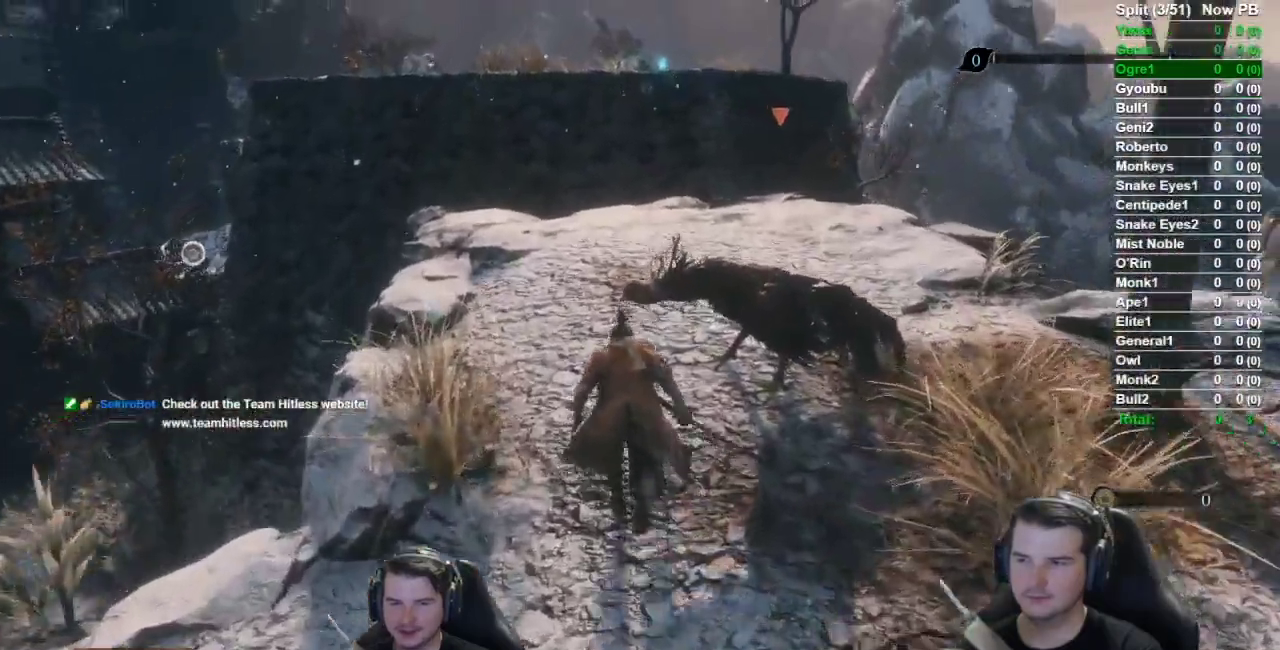
{"buttons": ["B"], "left_stick": "up", "right_stick": "center", "button_events": []}
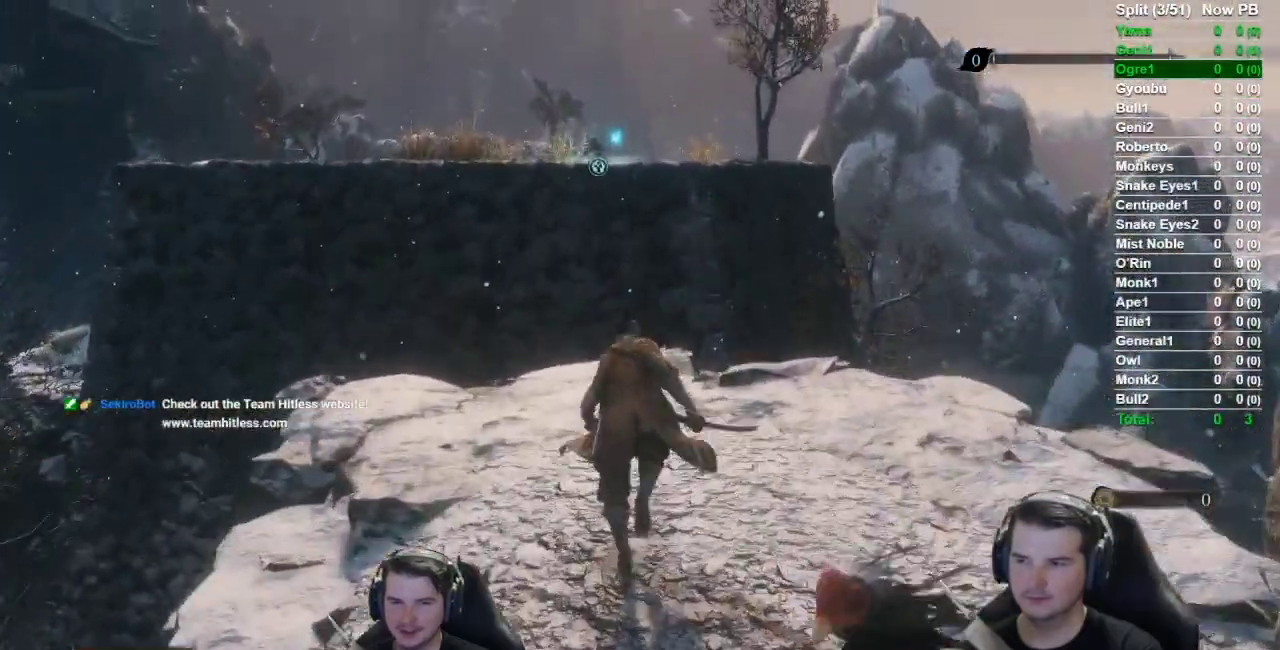
{"buttons": ["A", "B"], "left_stick": "up", "right_stick": "center", "button_events": [[367, "A", "down"]]}
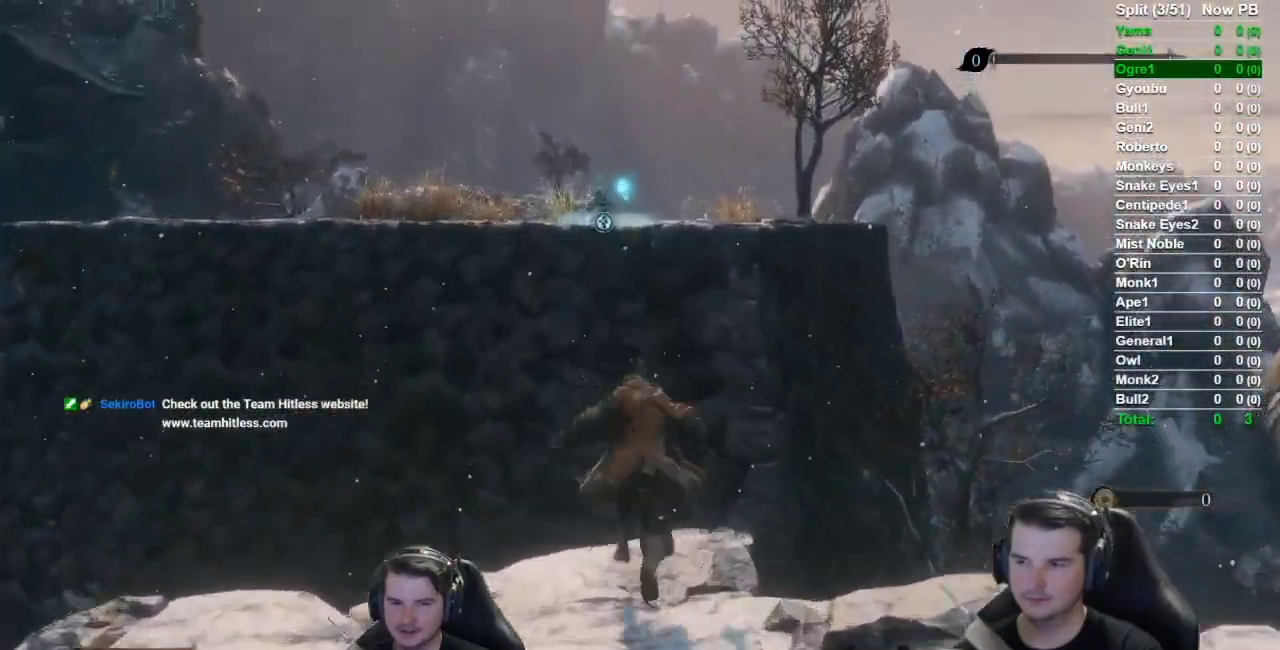
{"buttons": ["B"], "left_stick": "up", "right_stick": "down", "button_events": [[16, "A", "up"]]}
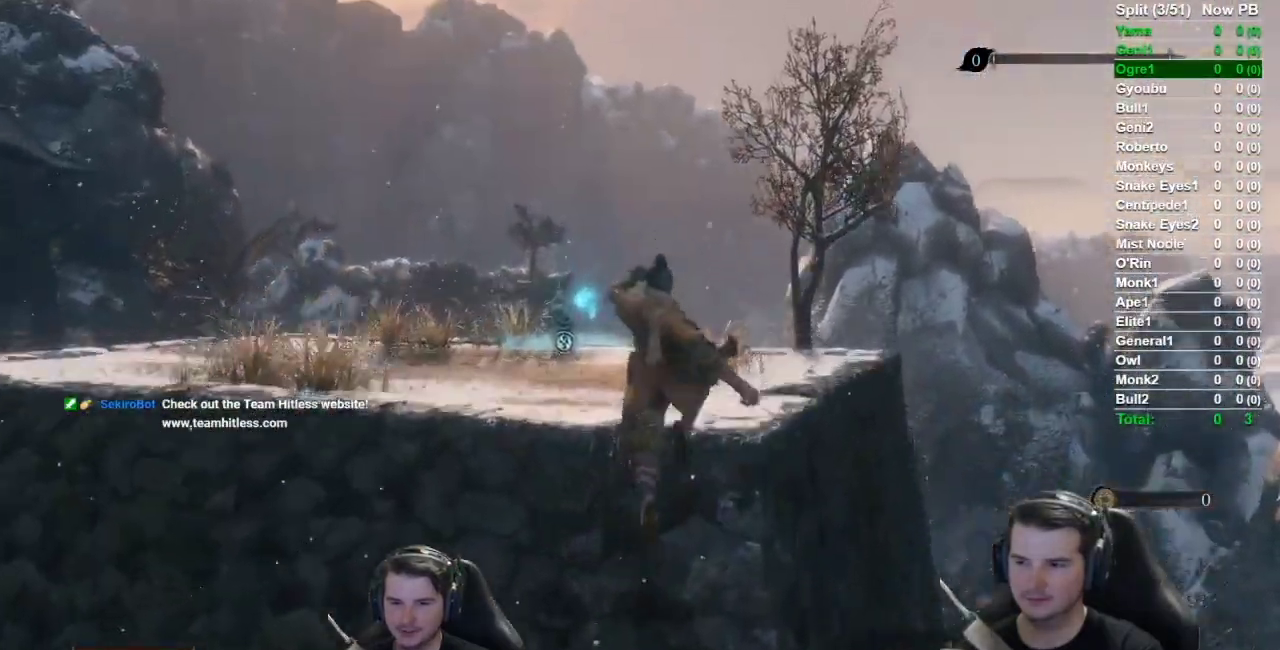
{"buttons": ["B"], "left_stick": "up", "right_stick": "down", "button_events": []}
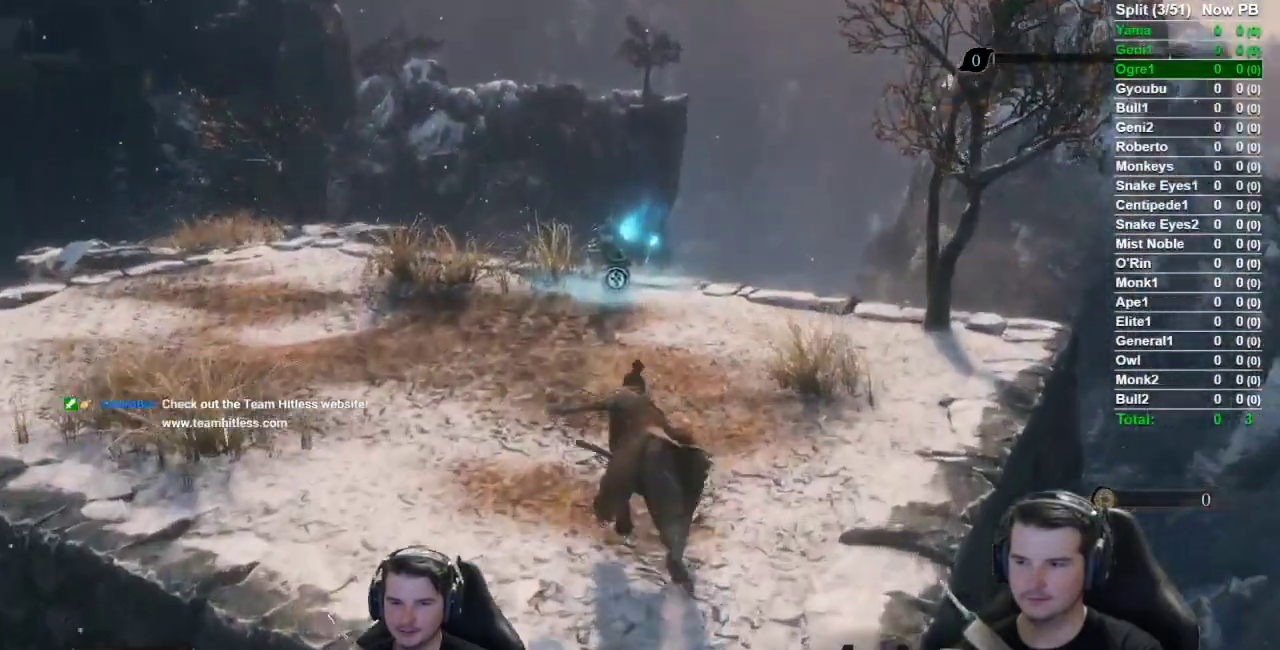
{"buttons": ["B"], "left_stick": "up", "right_stick": "down", "button_events": []}
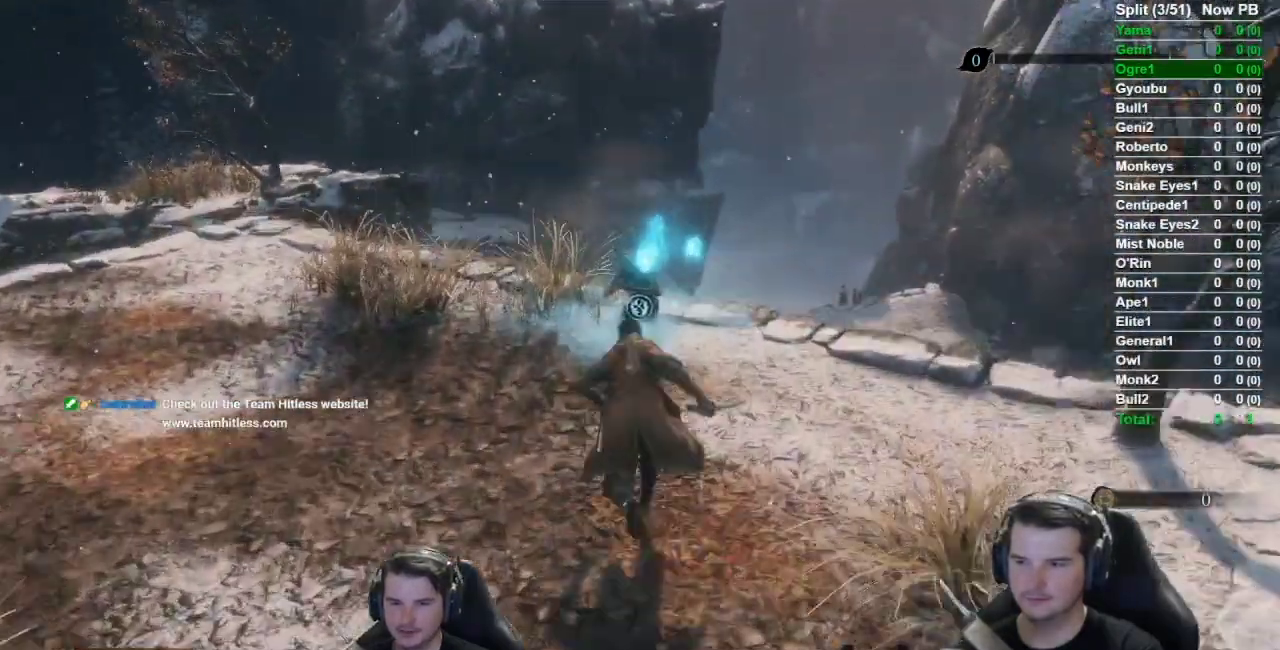
{"buttons": ["X"], "left_stick": "up", "right_stick": "left", "button_events": [[167, "B", "up"], [267, "X", "down"], [317, "X", "up"], [417, "X", "down"]]}
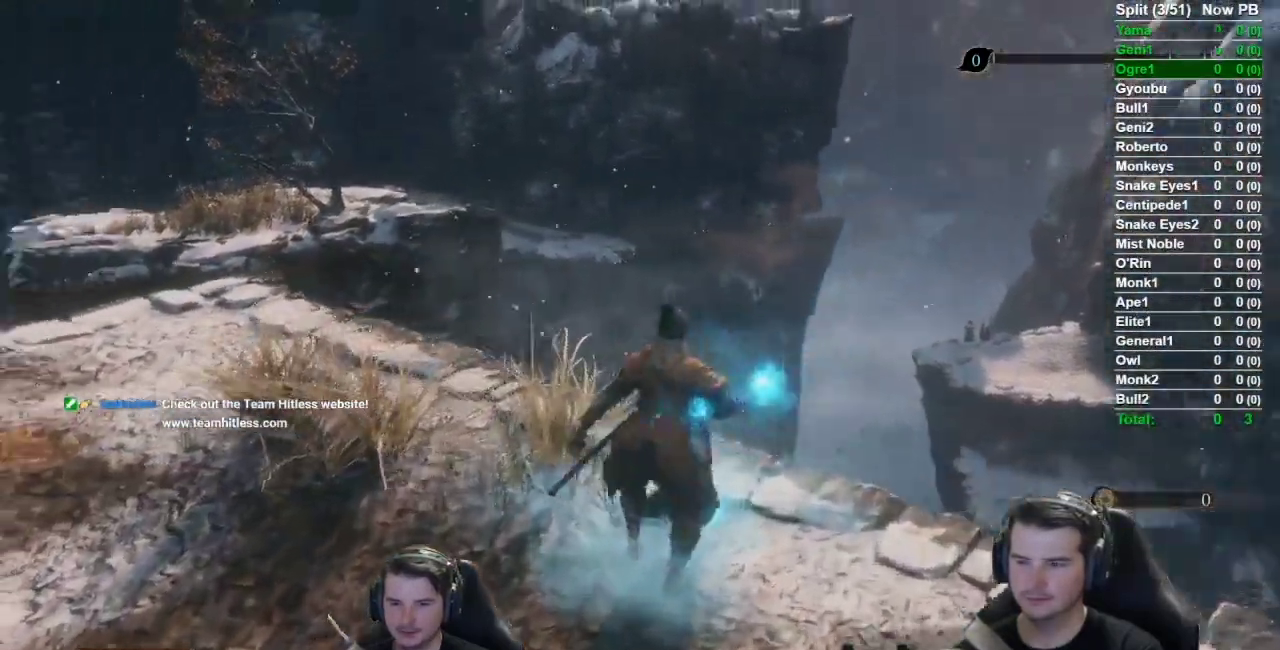
{"buttons": [], "left_stick": "center", "right_stick": "up-left", "button_events": [[16, "X", "up"]]}
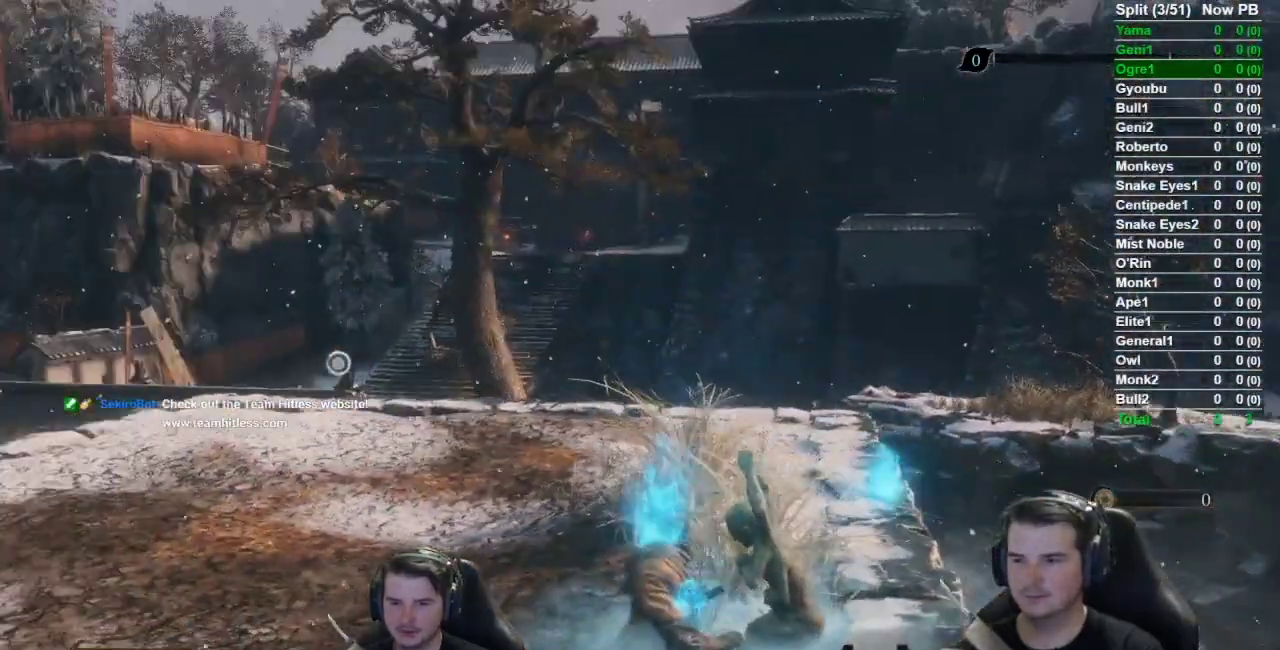
{"buttons": [], "left_stick": "center", "right_stick": "left", "button_events": []}
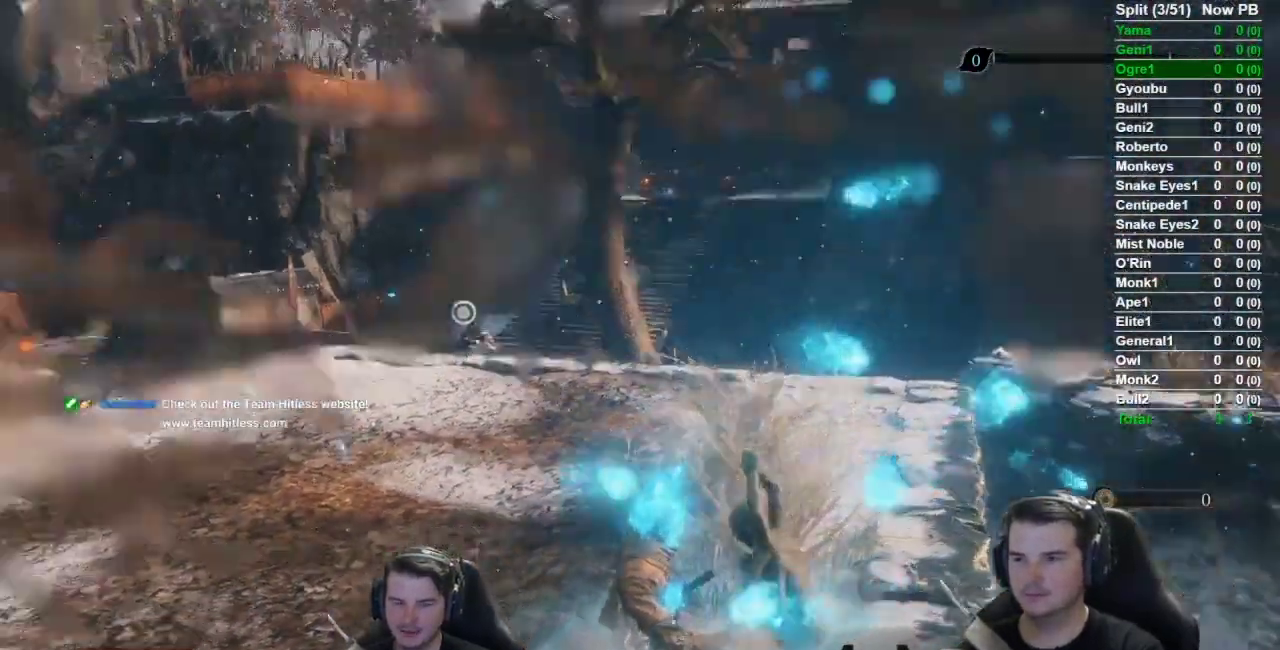
{"buttons": [], "left_stick": "center", "right_stick": "center", "button_events": []}
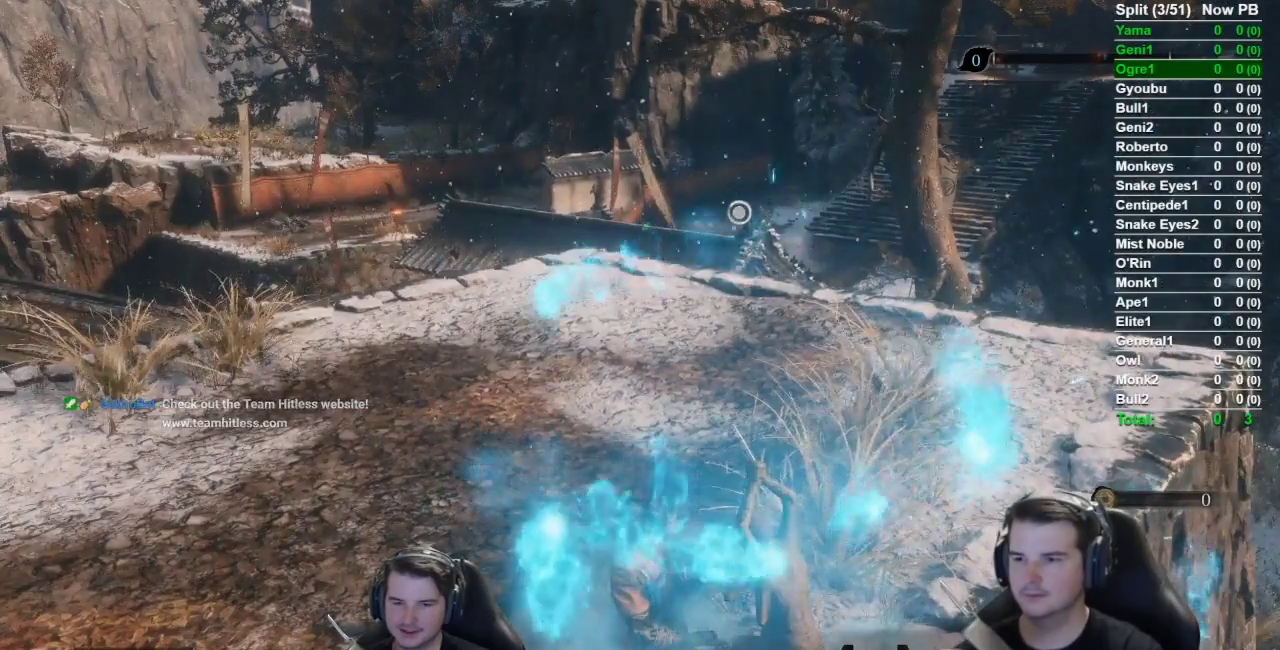
{"buttons": [], "left_stick": "up", "right_stick": "center", "button_events": [[351, "A", "down"], [467, "A", "up"]]}
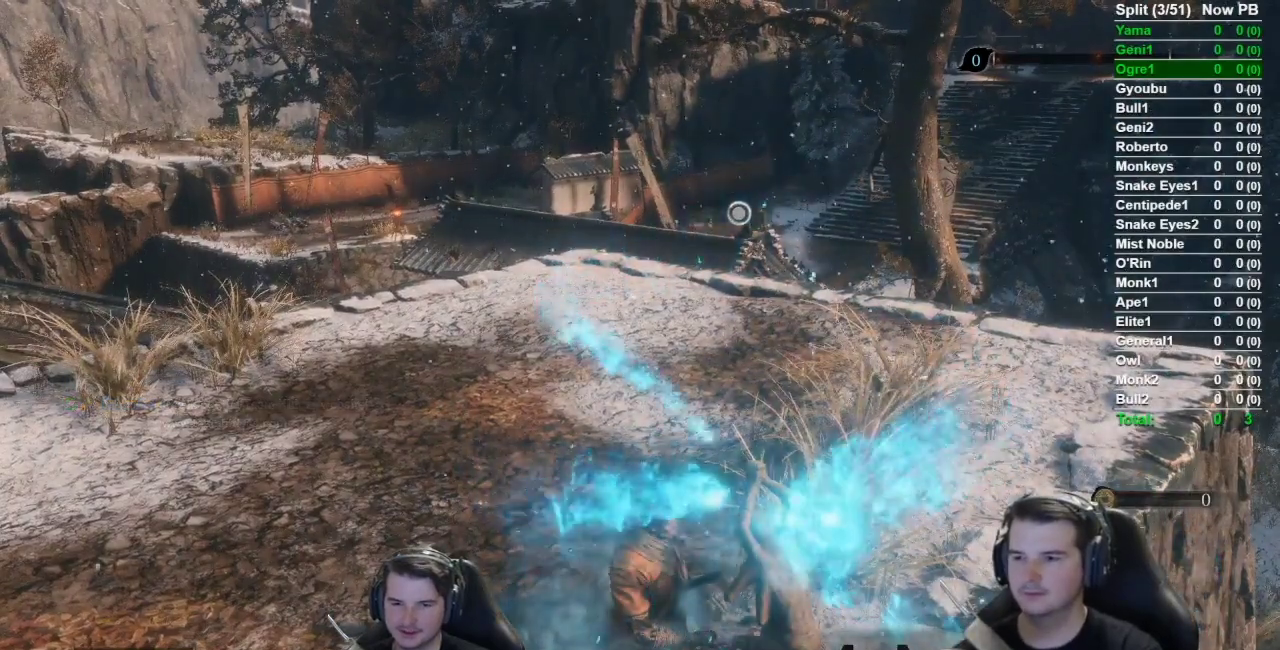
{"buttons": ["A"], "left_stick": "up", "right_stick": "center", "button_events": [[33, "A", "down"], [167, "A", "up"], [250, "A", "down"], [367, "A", "up"], [467, "A", "down"]]}
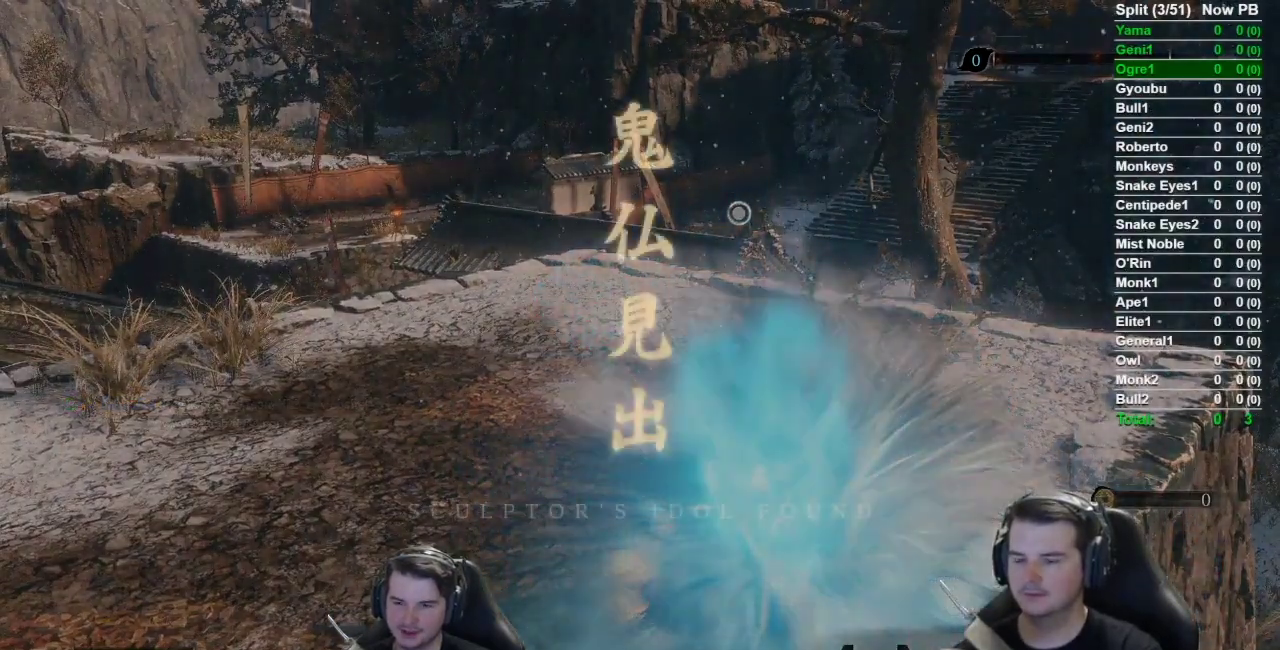
{"buttons": ["A"], "left_stick": "up", "right_stick": "center", "button_events": [[67, "A", "up"], [150, "A", "down"], [251, "A", "up"], [334, "A", "down"], [417, "A", "up"], [467, "A", "down"]]}
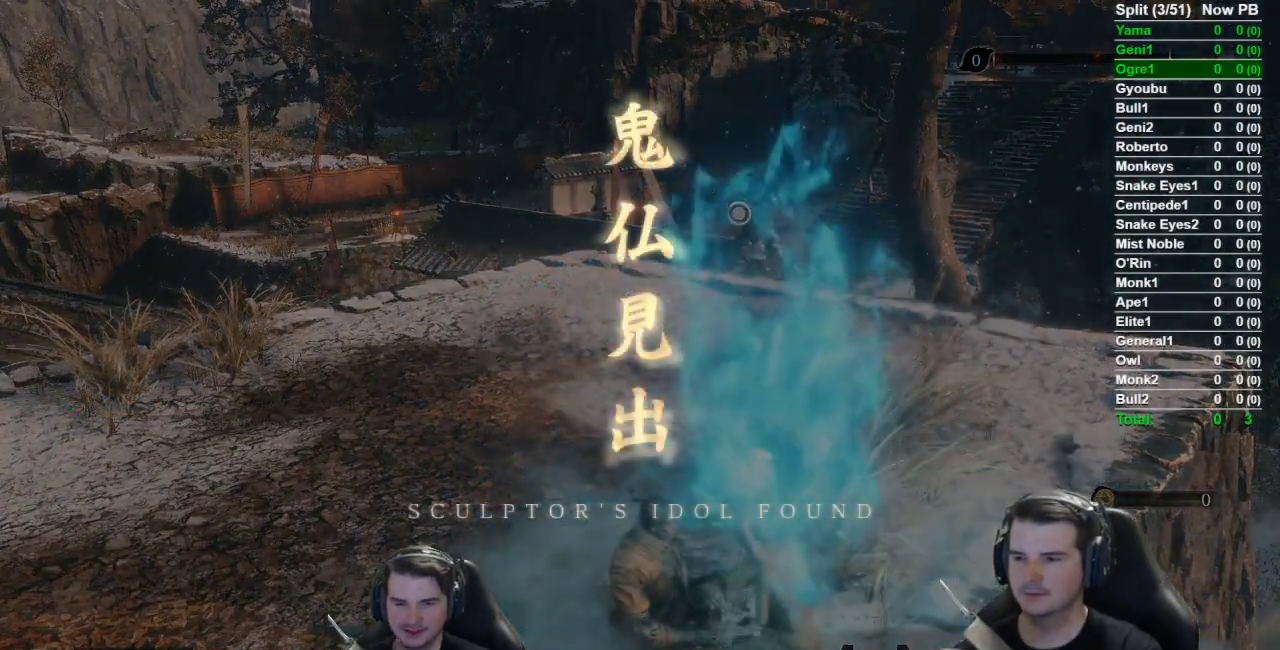
{"buttons": [], "left_stick": "up", "right_stick": "center", "button_events": [[300, "A", "up"], [384, "A", "down"], [467, "A", "up"]]}
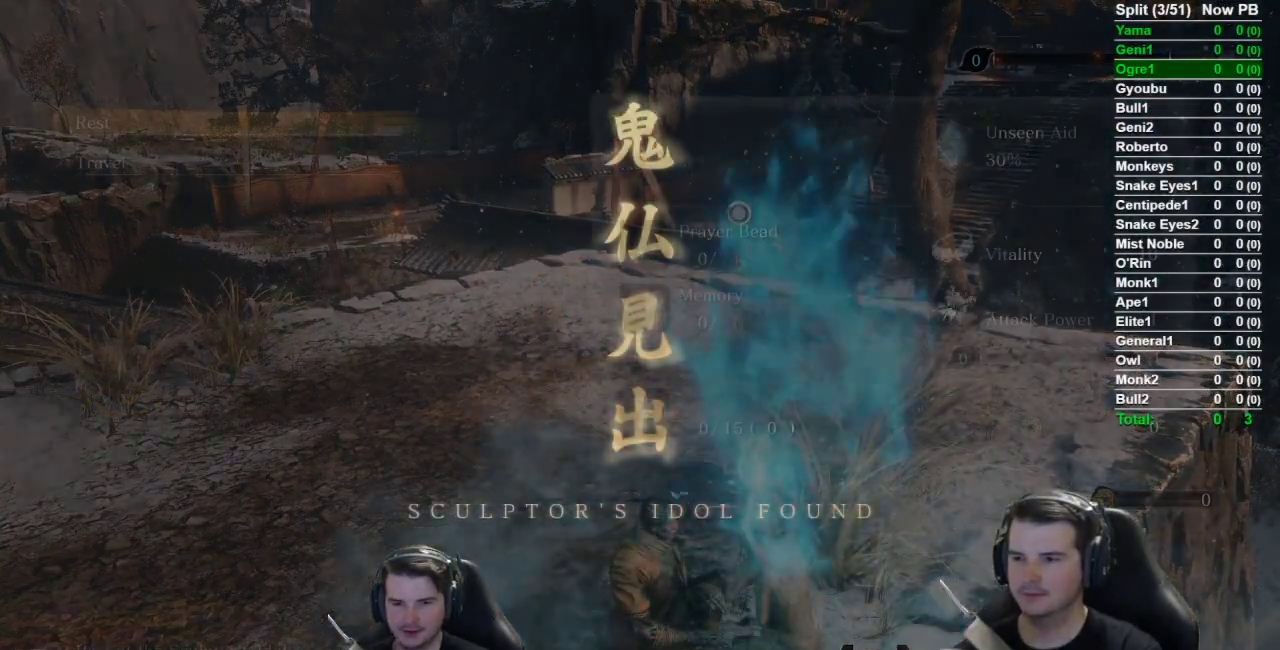
{"buttons": ["A"], "left_stick": "up", "right_stick": "center", "button_events": [[50, "A", "down"], [150, "A", "up"], [234, "A", "down"], [334, "A", "up"], [417, "A", "down"]]}
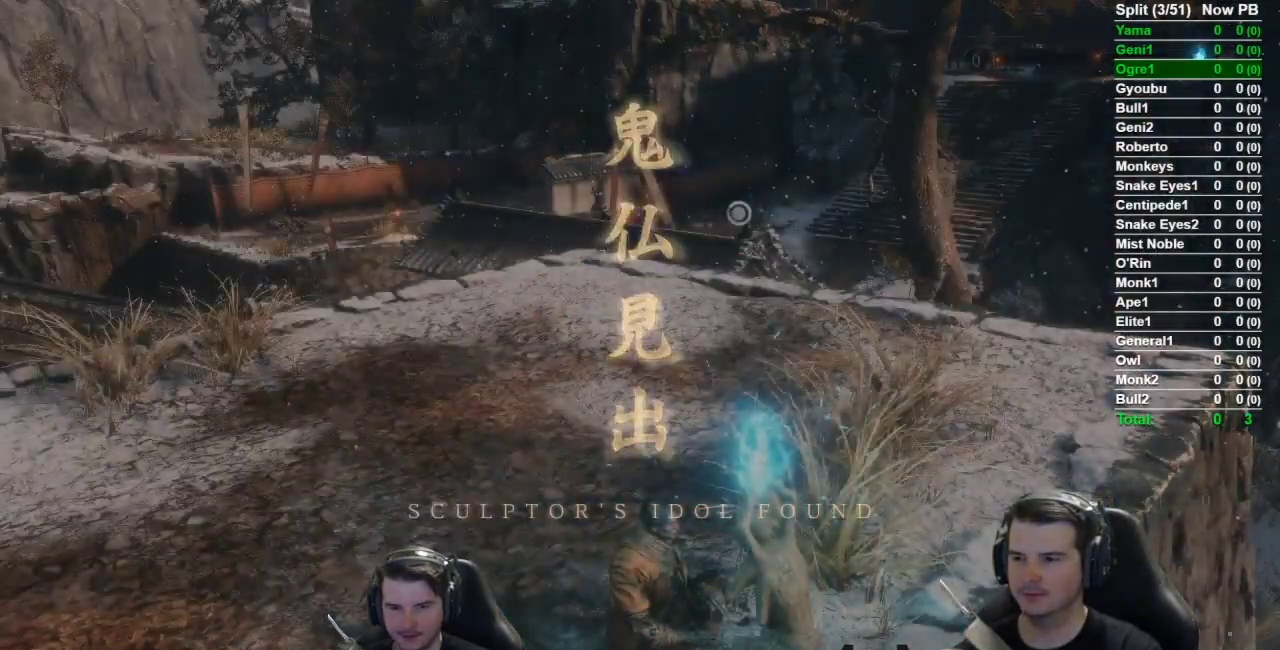
{"buttons": [], "left_stick": "up", "right_stick": "center", "button_events": [[267, "A", "up"]]}
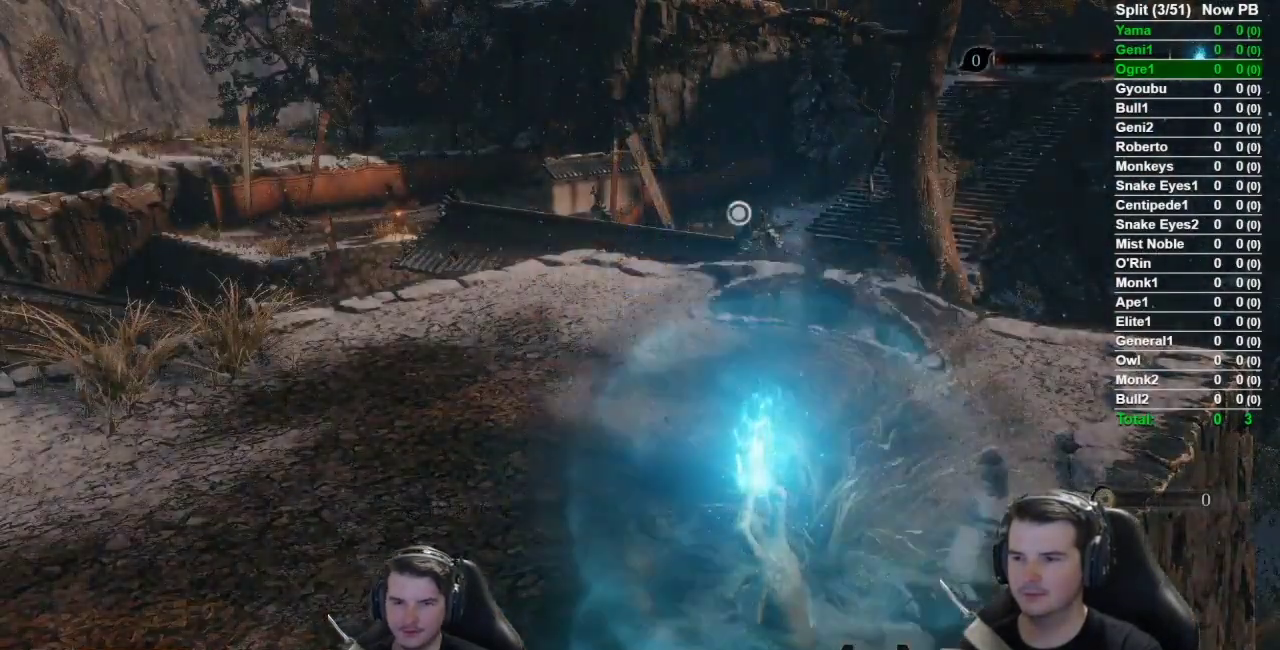
{"buttons": ["B"], "left_stick": "up", "right_stick": "up-right", "button_events": [[84, "B", "down"], [251, "B", "up"], [401, "B", "down"]]}
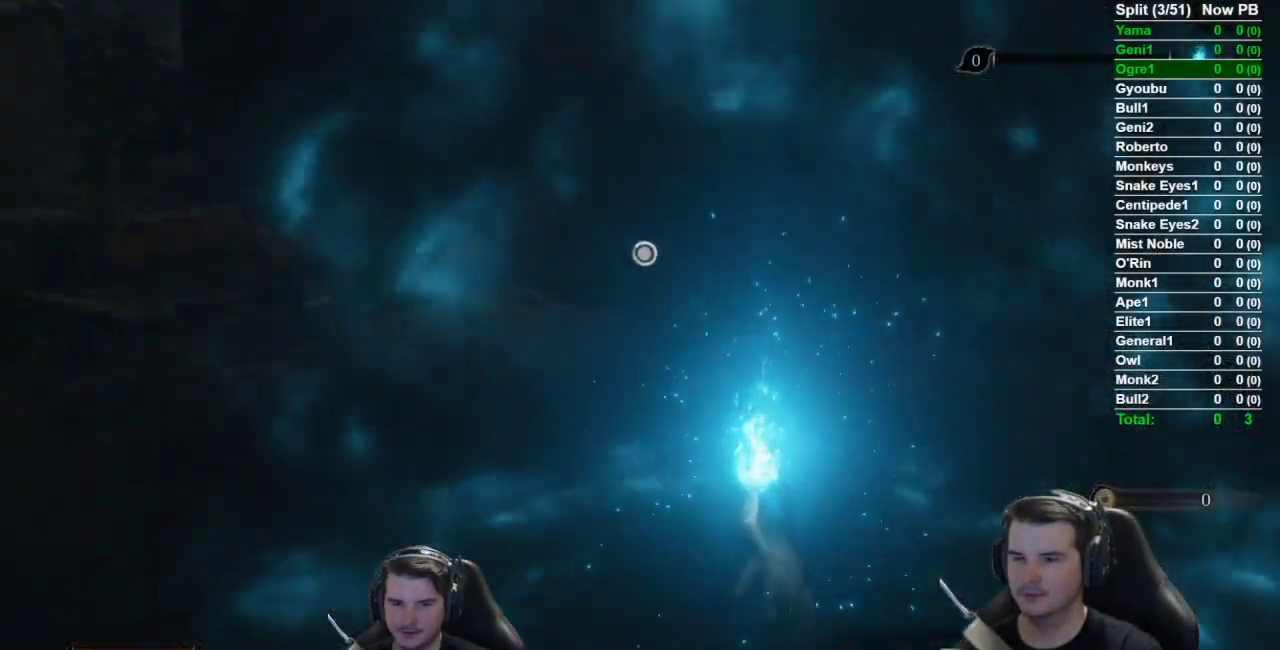
{"buttons": [], "left_stick": "up", "right_stick": "center", "button_events": [[33, "B", "up"], [100, "B", "down"], [233, "B", "up"], [333, "B", "down"], [450, "B", "up"]]}
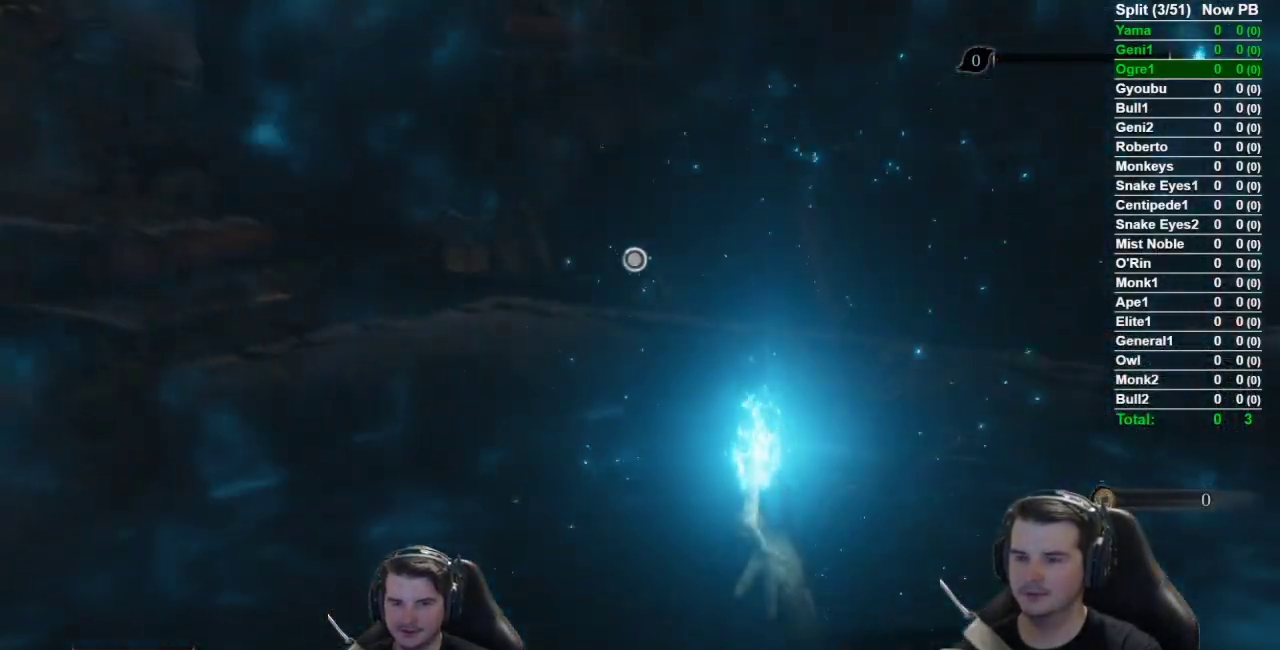
{"buttons": [], "left_stick": "up", "right_stick": "center", "button_events": [[84, "B", "down"], [184, "B", "up"], [351, "B", "down"], [434, "B", "up"]]}
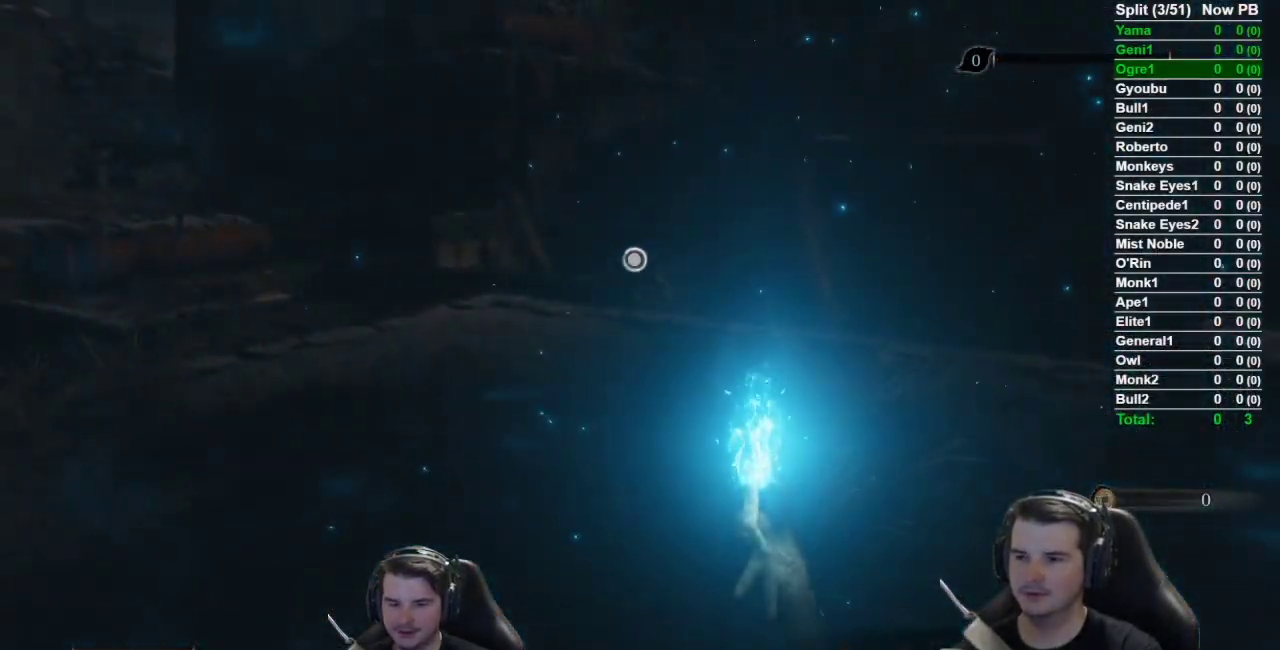
{"buttons": ["B"], "left_stick": "up", "right_stick": "center", "button_events": [[50, "B", "down"], [117, "B", "up"], [217, "B", "down"], [317, "B", "up"], [417, "B", "down"]]}
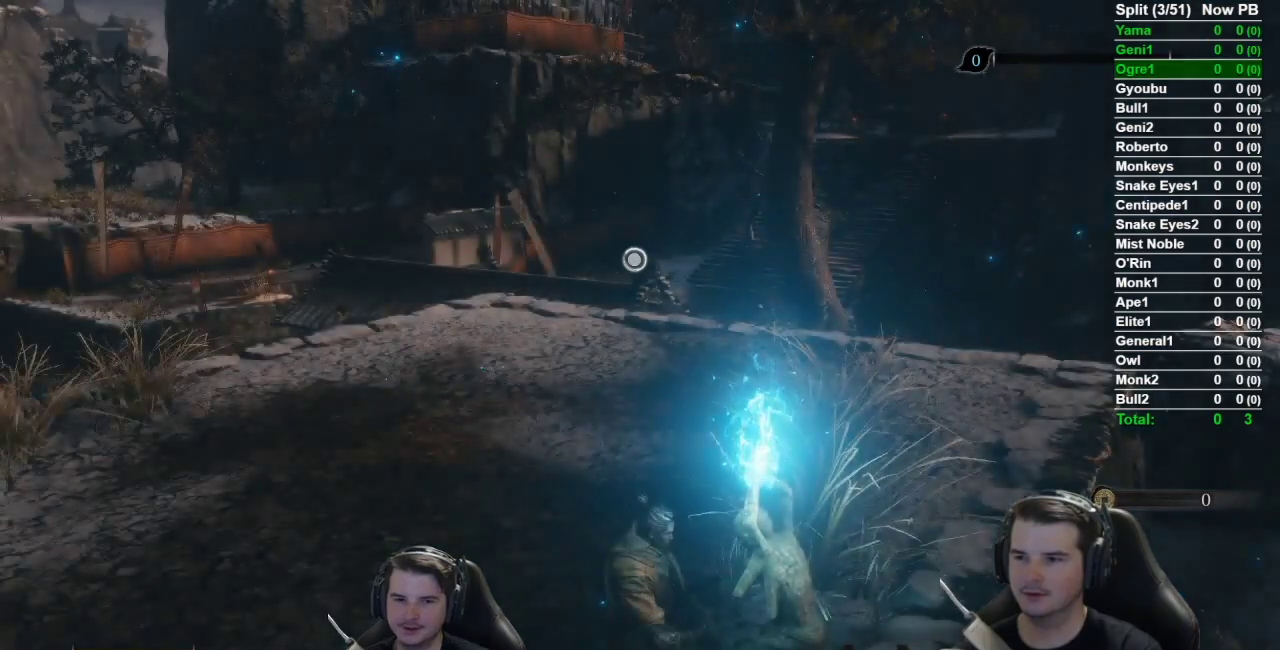
{"buttons": ["B"], "left_stick": "up", "right_stick": "center", "button_events": [[50, "B", "up"], [100, "B", "down"], [184, "B", "up"], [317, "B", "down"], [401, "B", "up"], [484, "B", "down"]]}
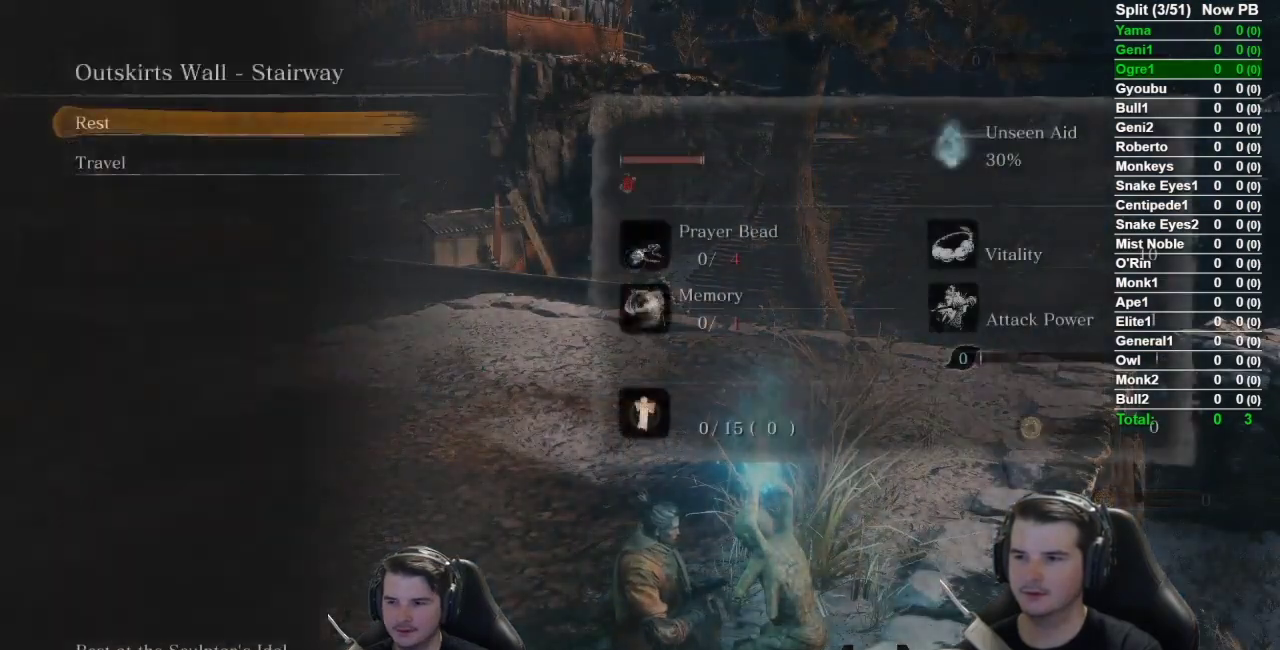
{"buttons": ["B"], "left_stick": "up", "right_stick": "center", "button_events": [[100, "B", "up"], [267, "B", "down"], [333, "B", "up"], [467, "B", "down"]]}
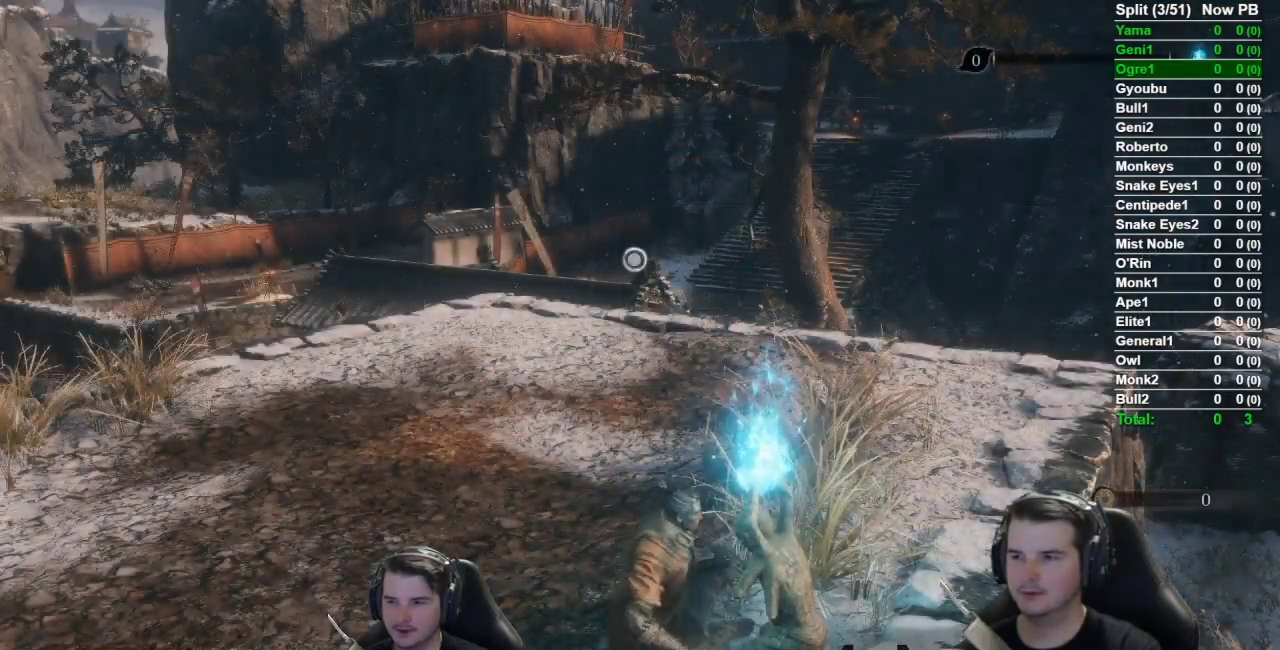
{"buttons": ["B"], "left_stick": "up", "right_stick": "down", "button_events": []}
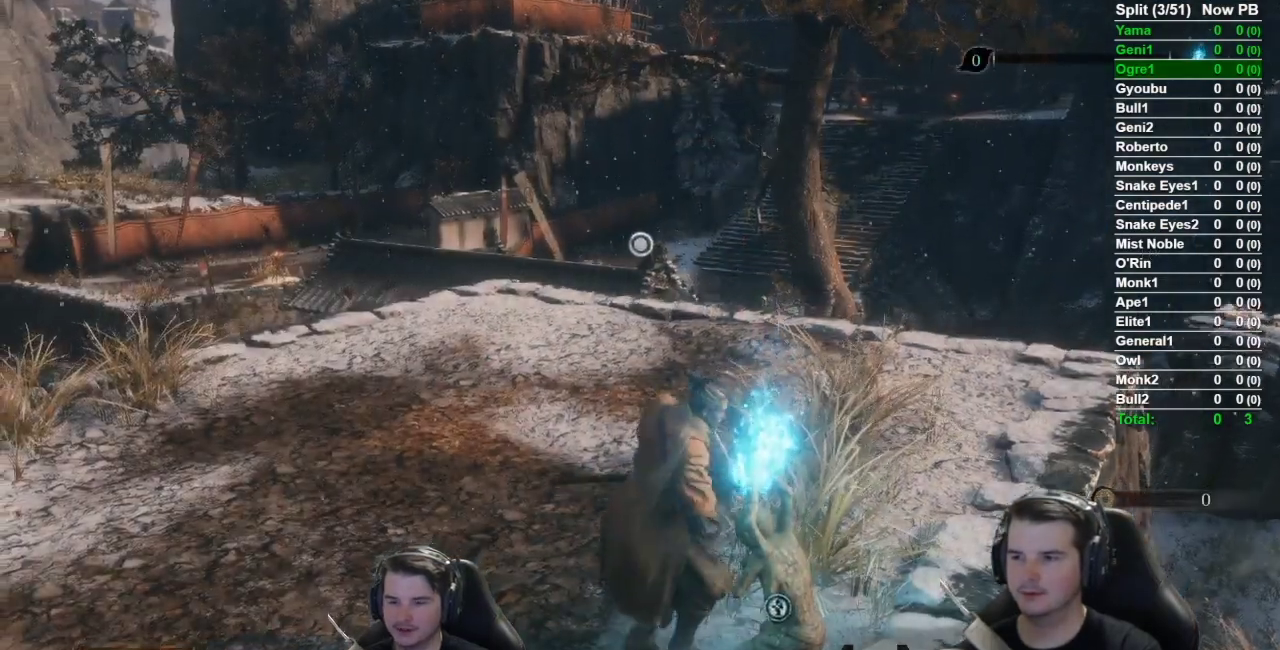
{"buttons": ["B"], "left_stick": "up", "right_stick": "center", "button_events": []}
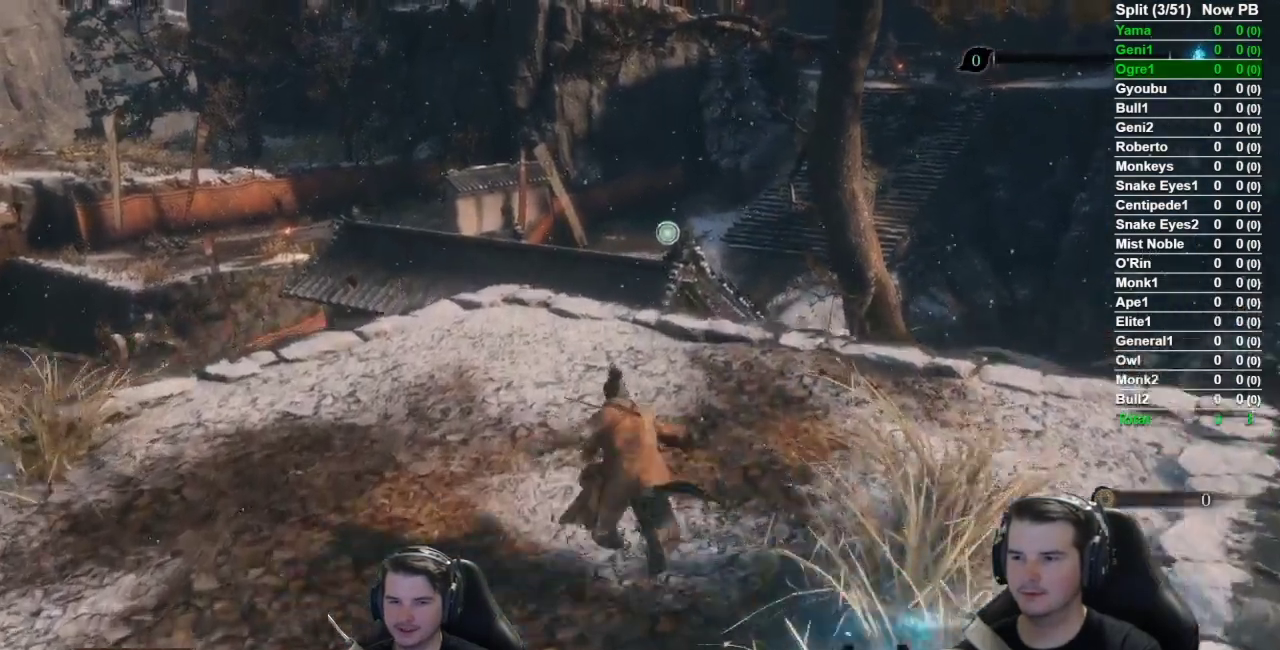
{"buttons": ["B"], "left_stick": "up", "right_stick": "center", "button_events": [[334, "A", "down"], [467, "A", "up"]]}
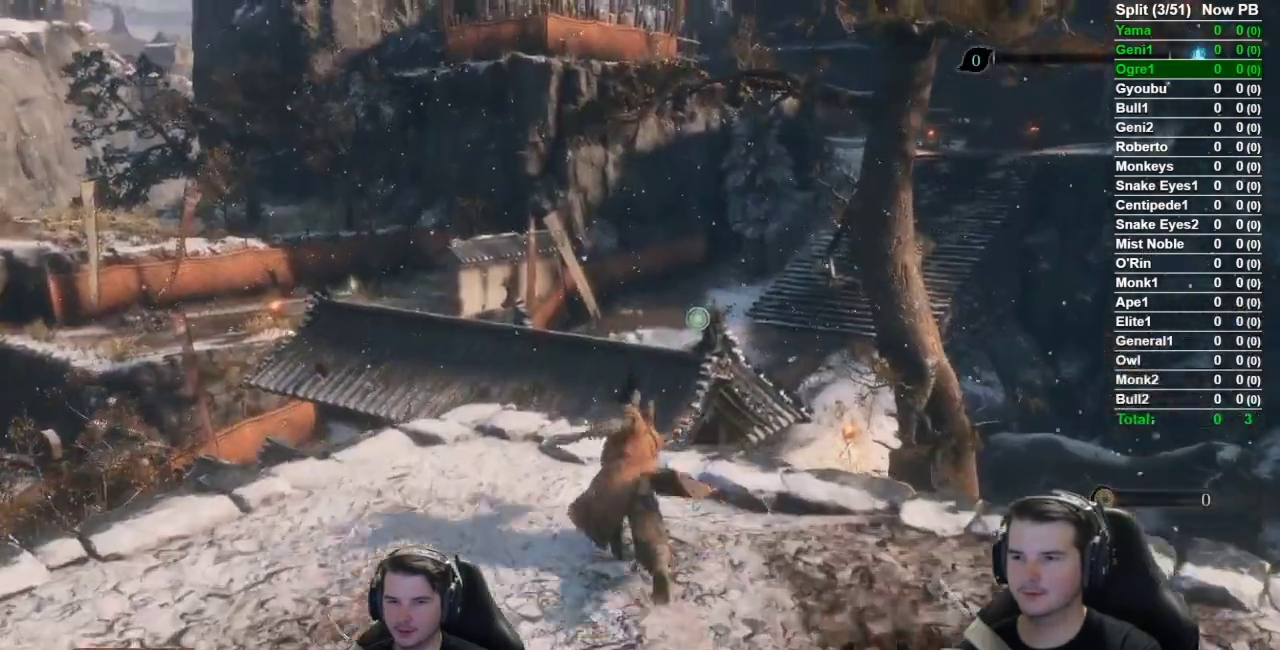
{"buttons": ["B"], "left_stick": "up", "right_stick": "down-right", "button_events": []}
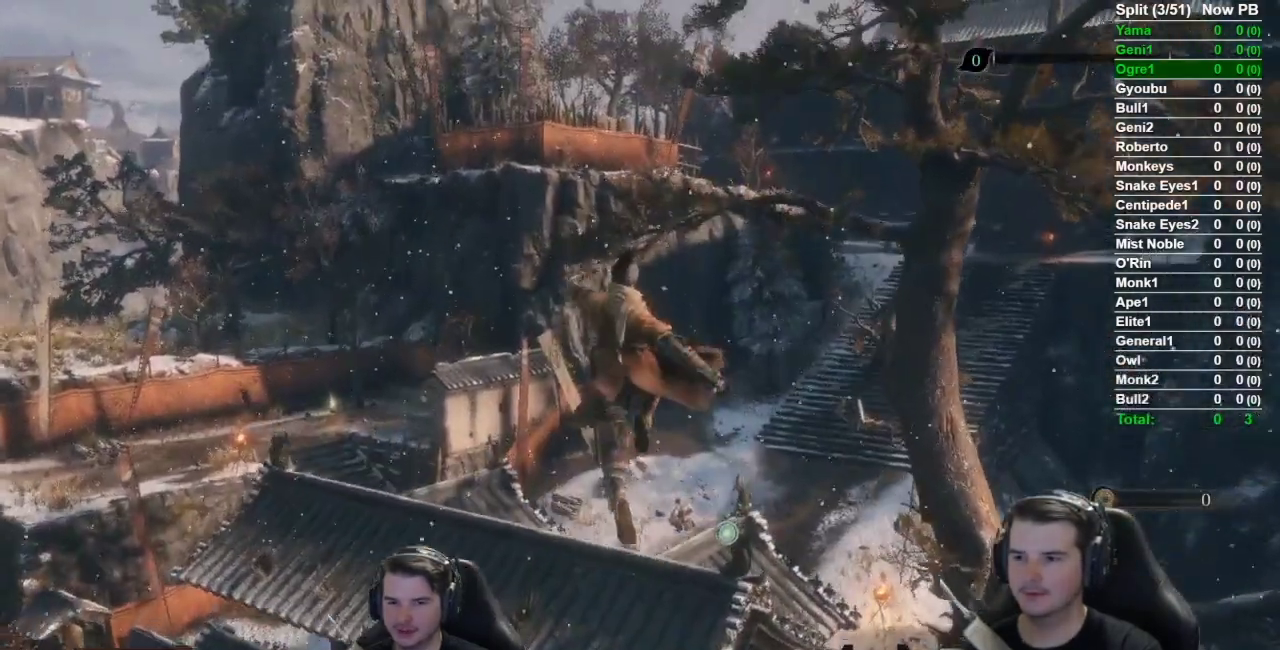
{"buttons": ["B"], "left_stick": "up", "right_stick": "down-right", "button_events": []}
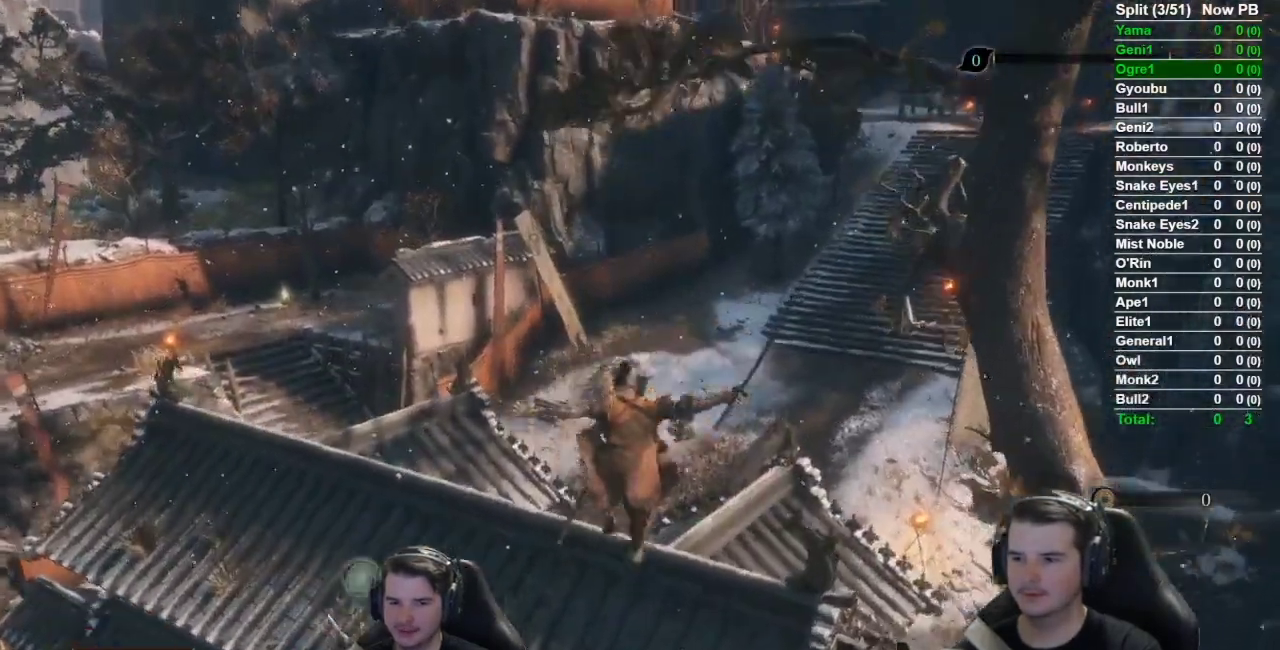
{"buttons": ["B"], "left_stick": "up", "right_stick": "down-right", "button_events": []}
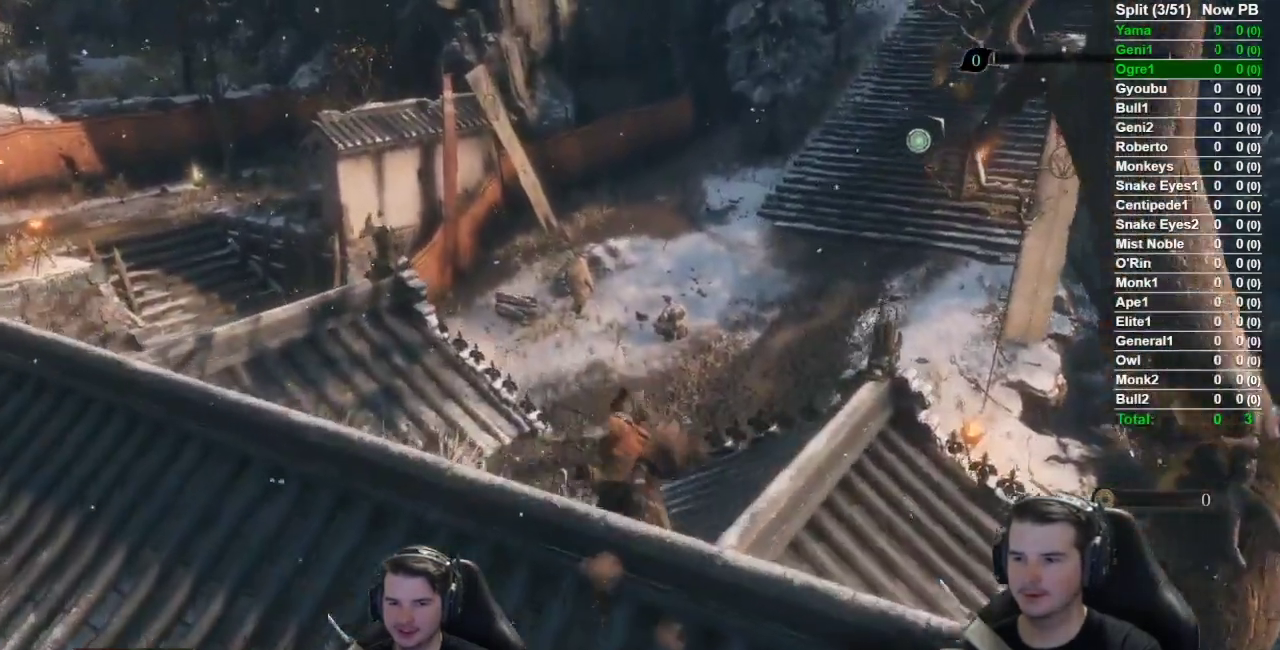
{"buttons": ["B"], "left_stick": "up", "right_stick": "center", "button_events": []}